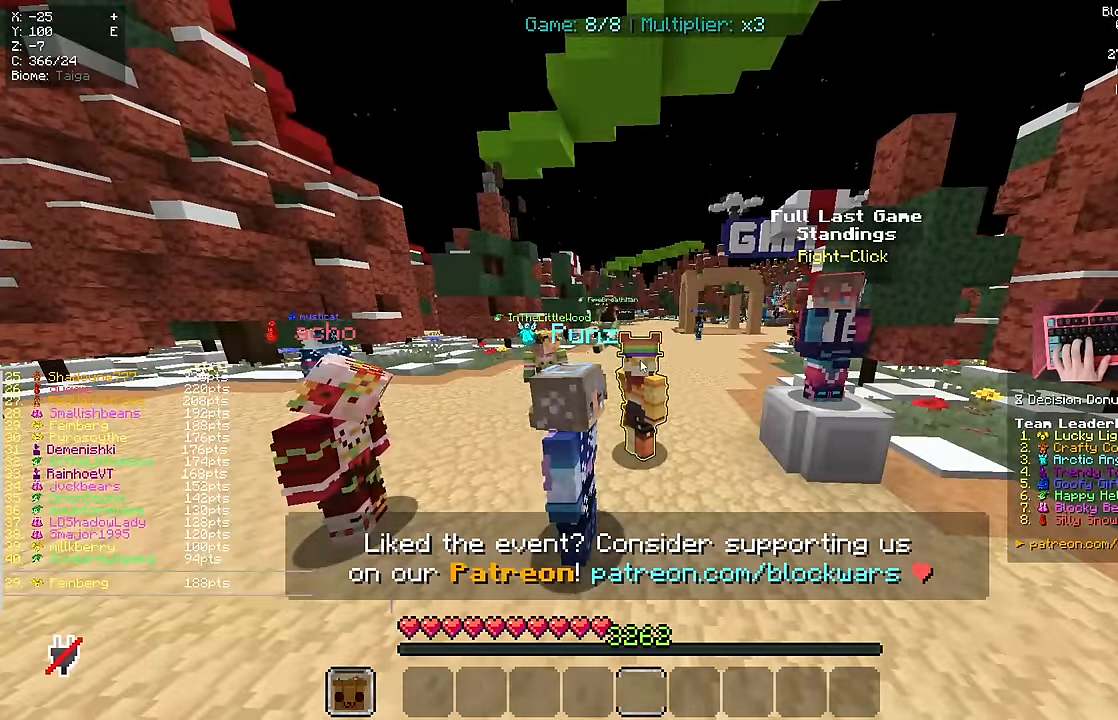
Gameplay with keyboard and mouse; each line is a JSON object with the keys and mouse buttons held at the frame after it. "events" lists presses ("down") and releases ("up") of "a", "d", "s", "space", "w", "mouse_left" and "mouse_right" between this image and that frame as [ms after this image, input, new state], when the widget could be followed in between. "mouse_left", "mouse_right" = the "left", "right" buttons of the "mouse" list. No other keys are recorded. Fast repeated clicks can show as one long hold. Mouse movement is not recorded.
{"keys": [], "mouse": [], "events": []}
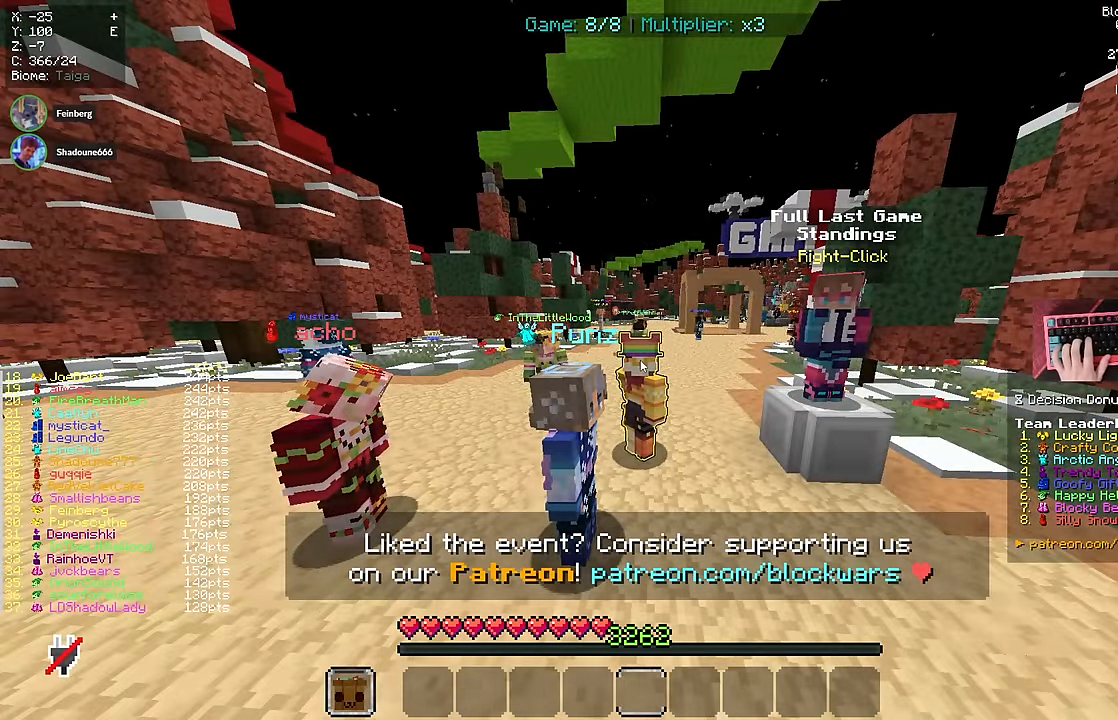
{"keys": [], "mouse": [], "events": []}
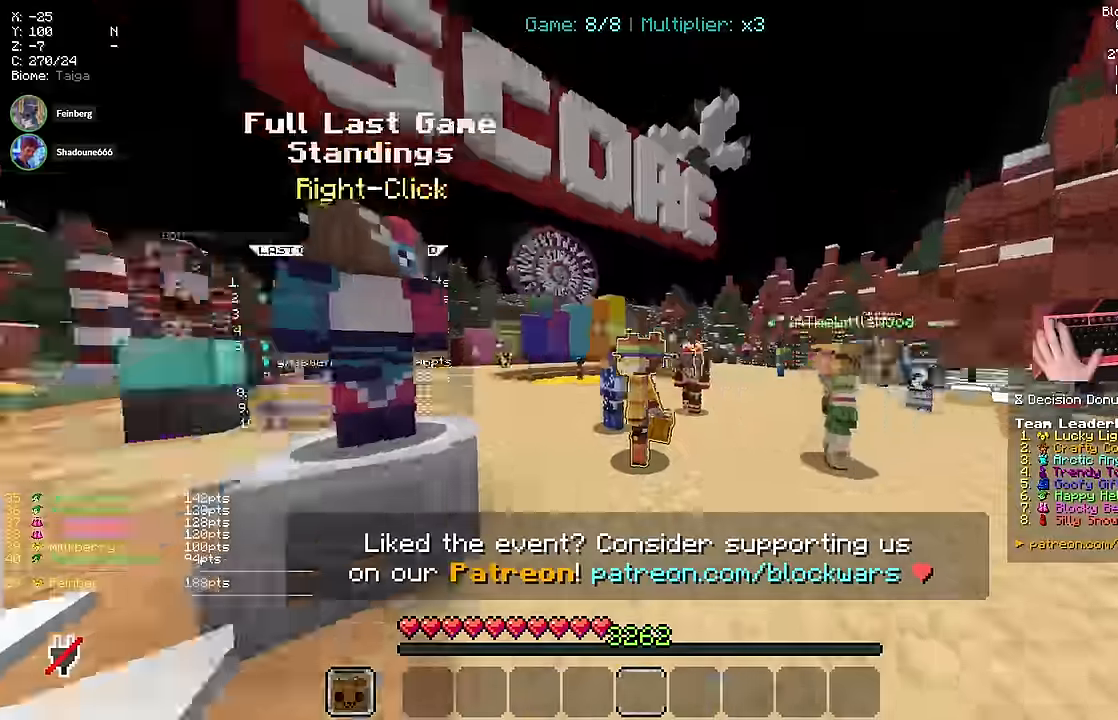
{"keys": ["w"], "mouse": []}
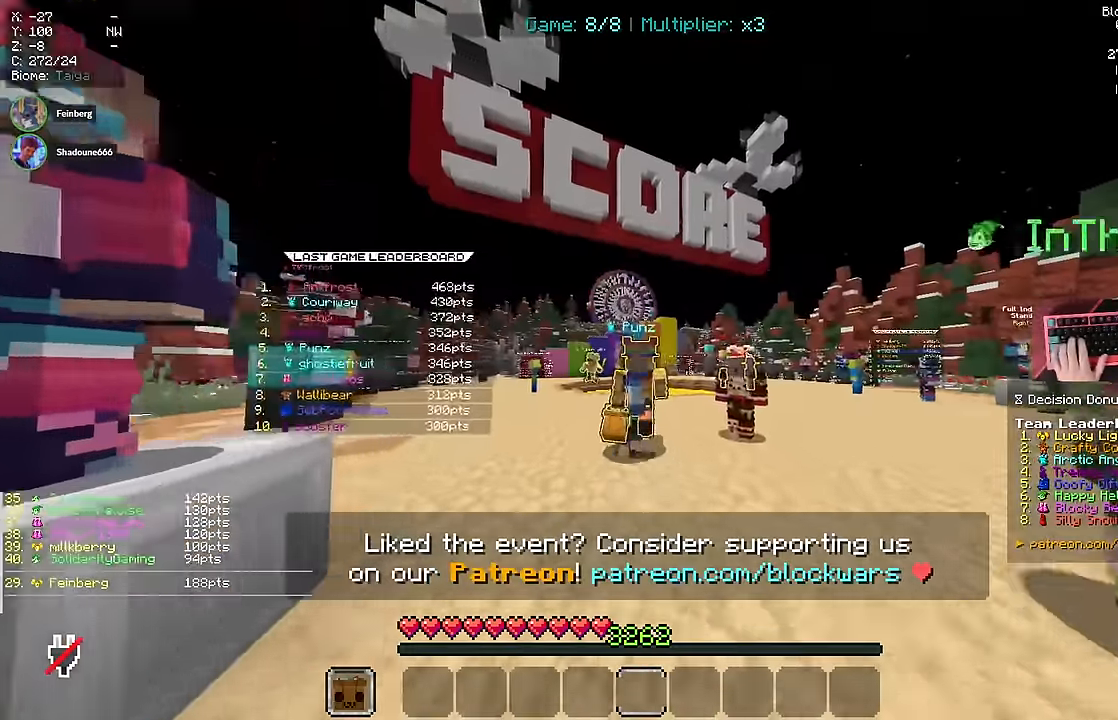
{"keys": ["space", "w"], "mouse": [], "events": [[433, "space", "down"]]}
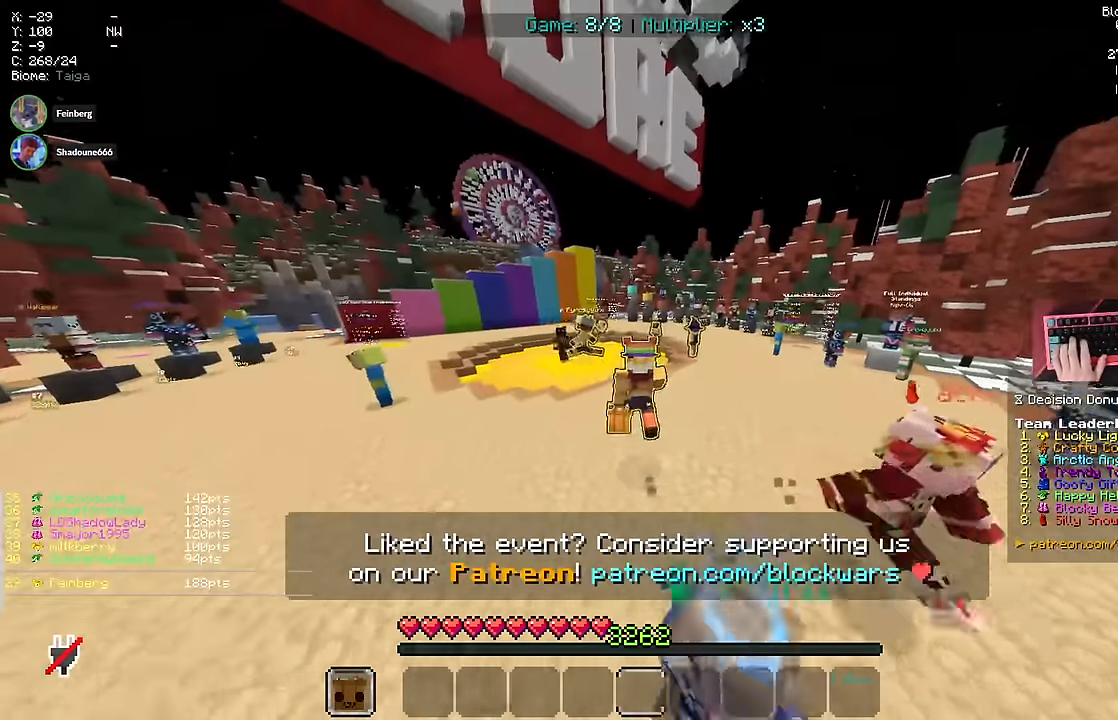
{"keys": [], "mouse": [], "events": [[83, "space", "up"], [150, "w", "up"]]}